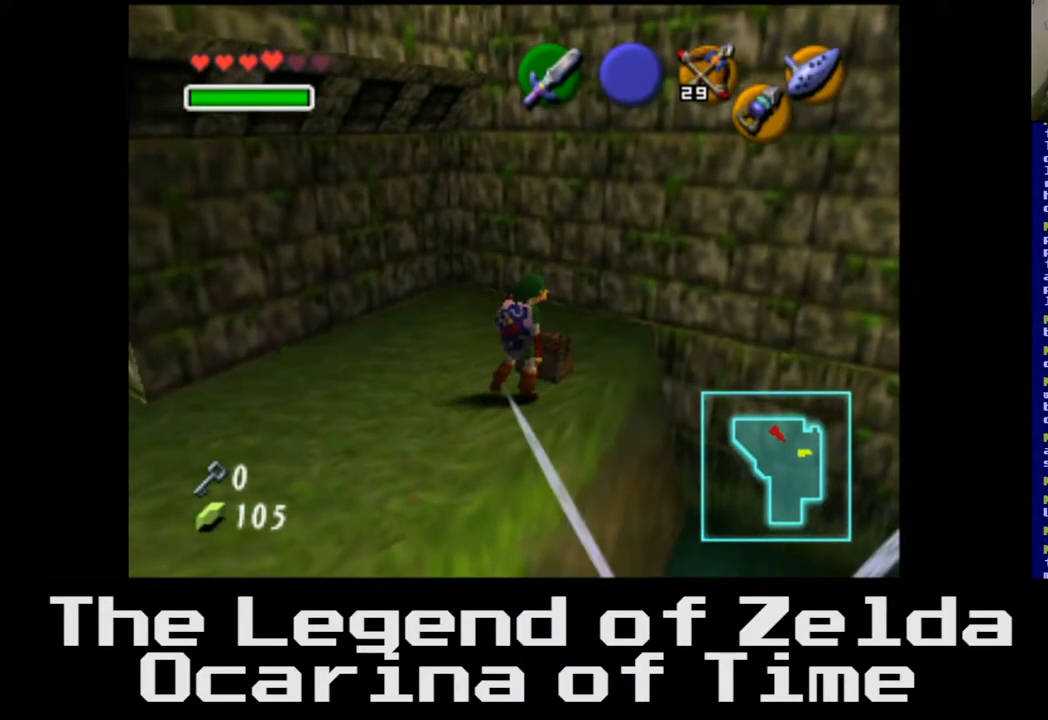
Gameplay with a controller (Xbox layout); each line is a JSON object with the inputs held at the frame after it. "events" lists button and stick changes between this image and that frame as [ms after this image, input, new state], when the widget could be followed in between.
{"buttons": [], "left_stick": "center", "right_stick": "center", "events": []}
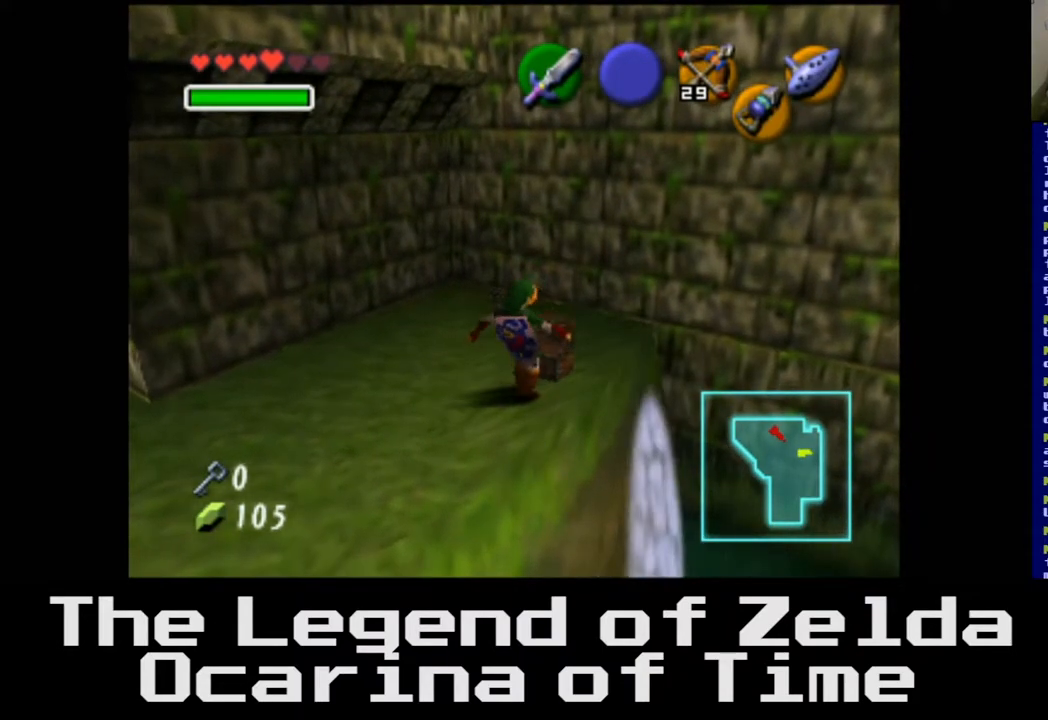
{"buttons": [], "left_stick": "center", "right_stick": "center", "events": []}
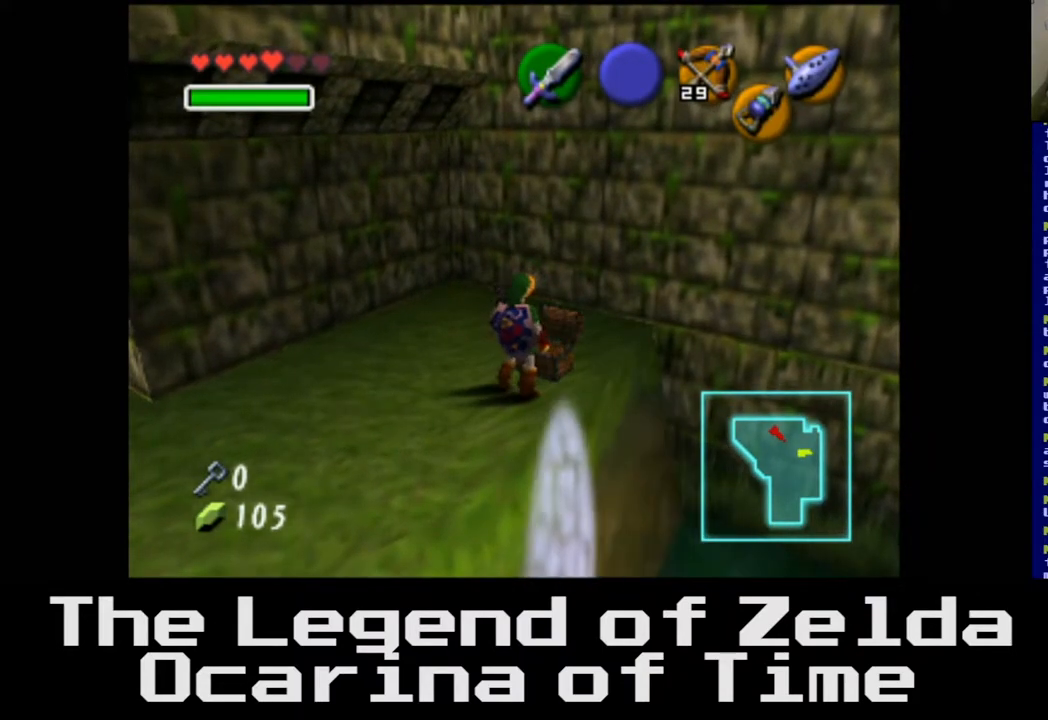
{"buttons": [], "left_stick": "center", "right_stick": "center", "events": []}
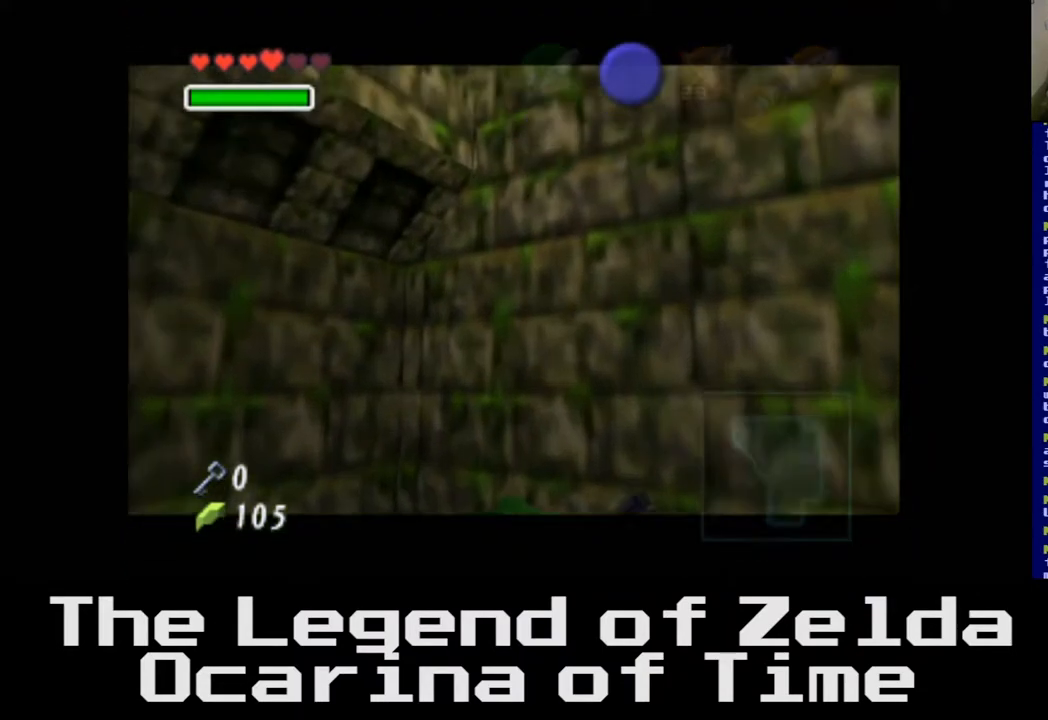
{"buttons": [], "left_stick": "center", "right_stick": "center", "events": []}
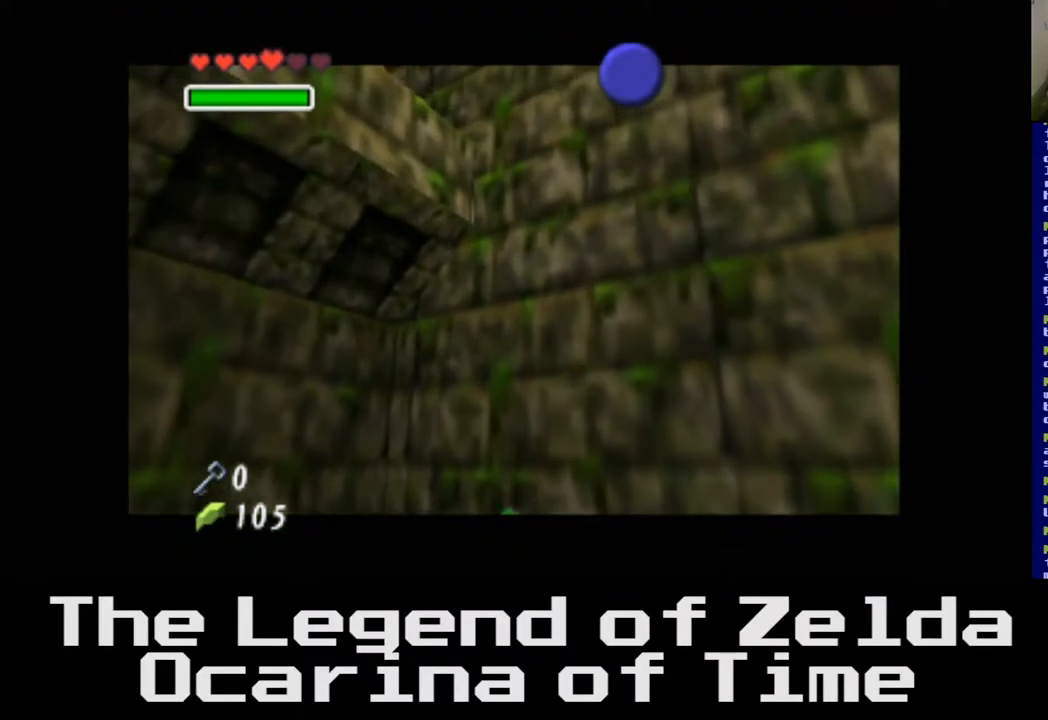
{"buttons": [], "left_stick": "center", "right_stick": "center", "events": []}
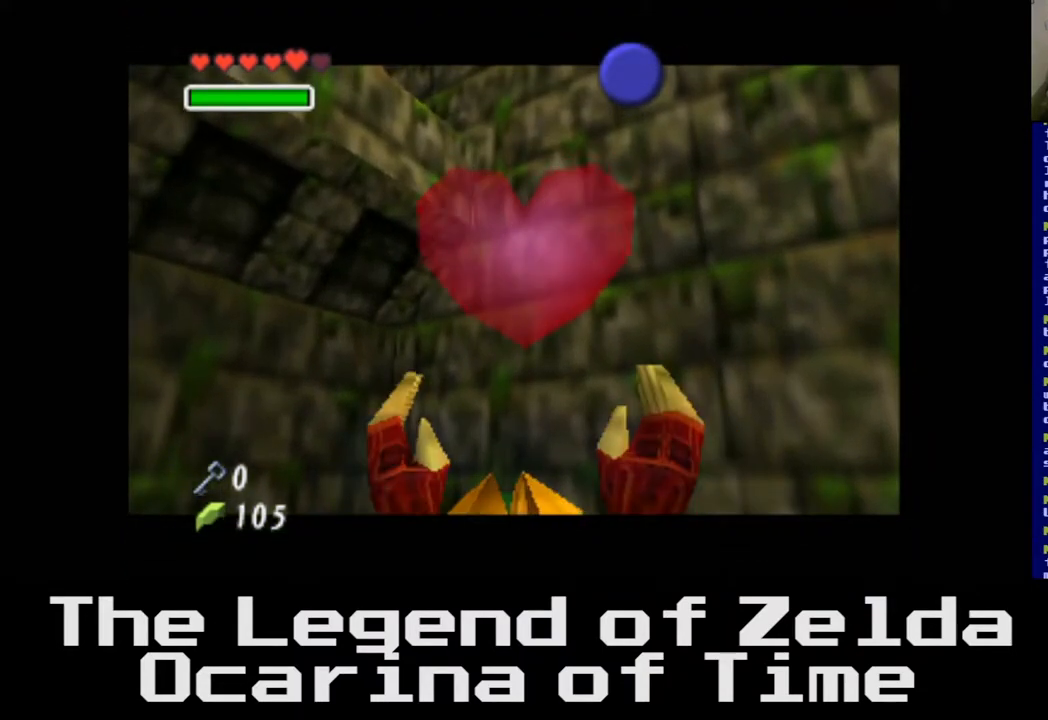
{"buttons": ["A"], "left_stick": "center", "right_stick": "center", "events": [[500, "A", "down"]]}
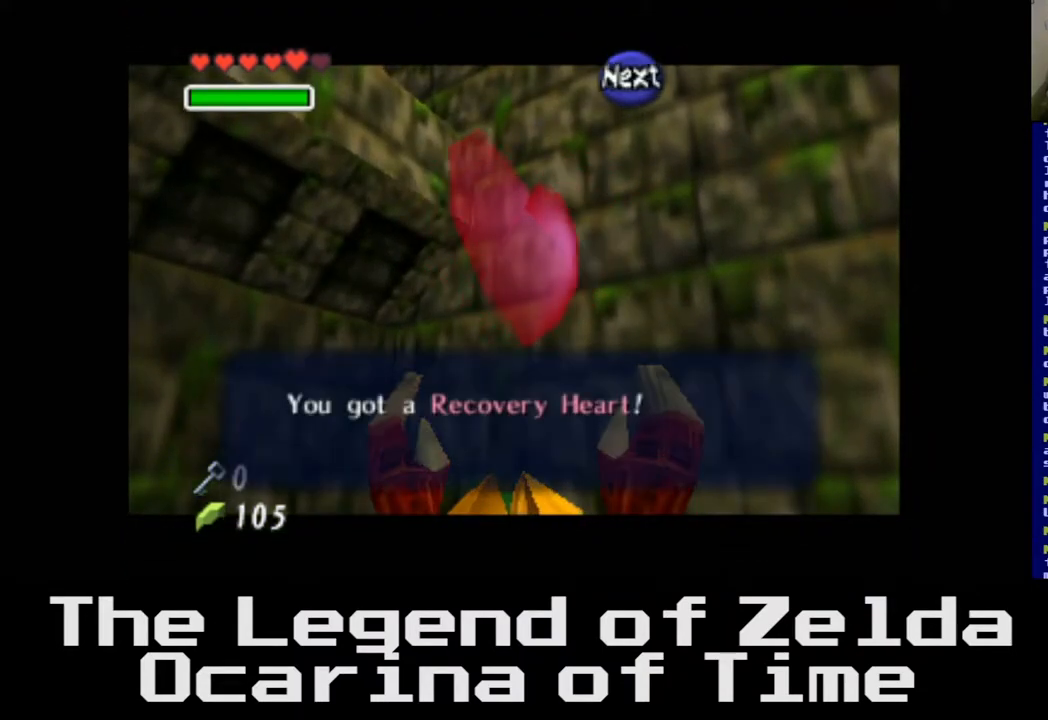
{"buttons": [], "left_stick": "center", "right_stick": "center", "events": [[100, "A", "up"]]}
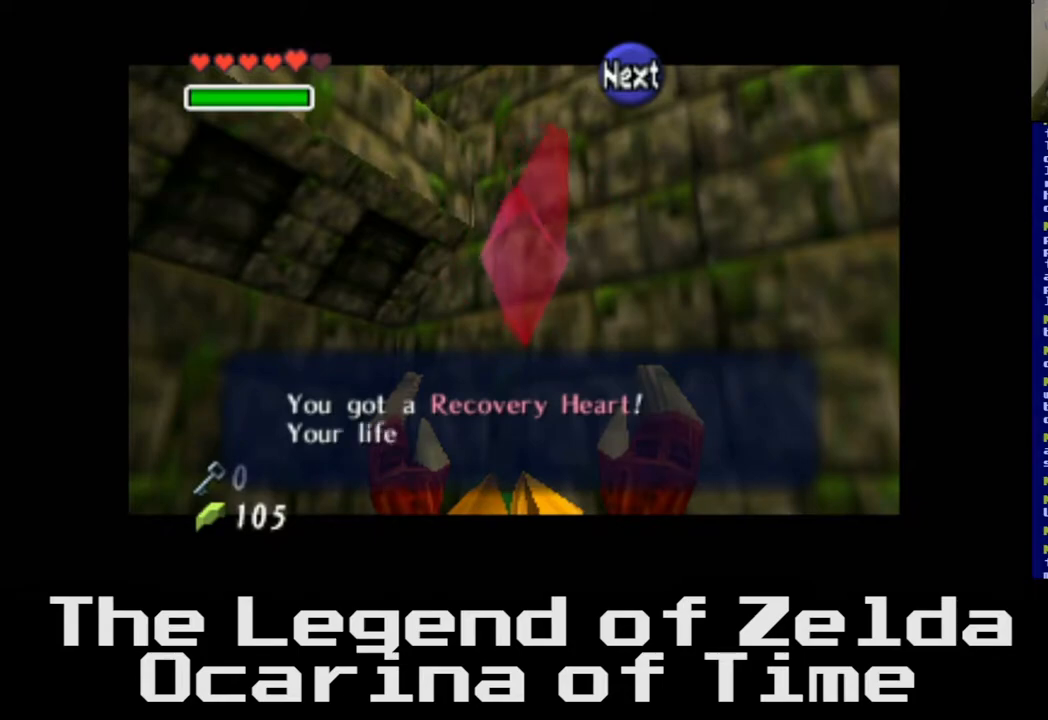
{"buttons": [], "left_stick": "center", "right_stick": "center", "events": [[67, "A", "down"], [250, "A", "up"]]}
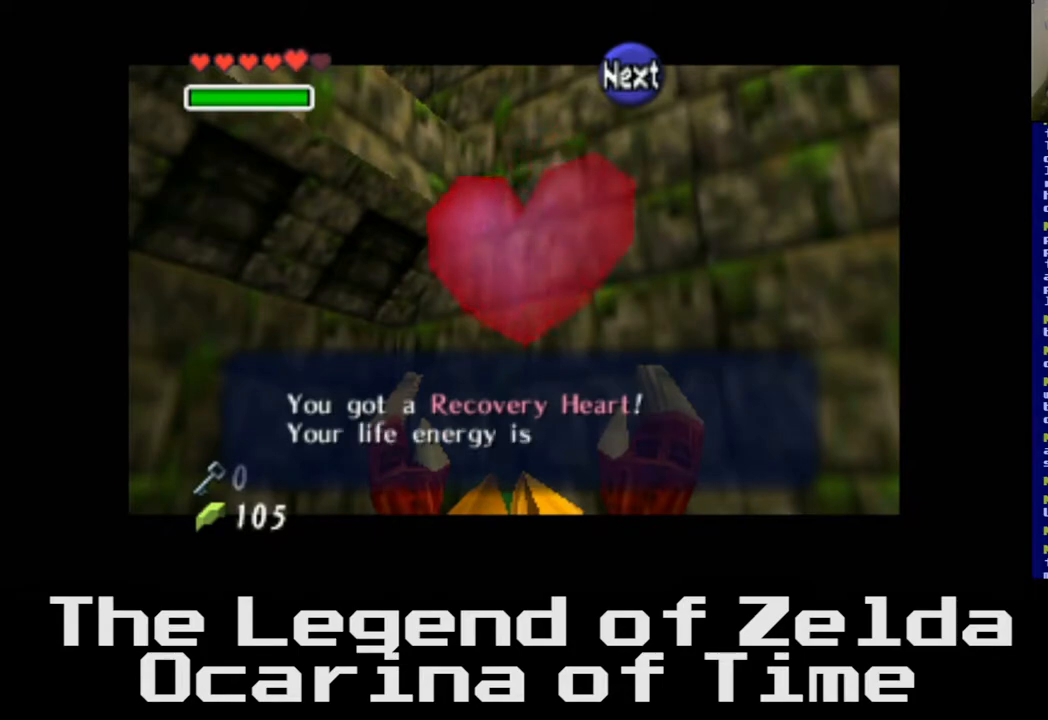
{"buttons": [], "left_stick": "center", "right_stick": "center", "events": []}
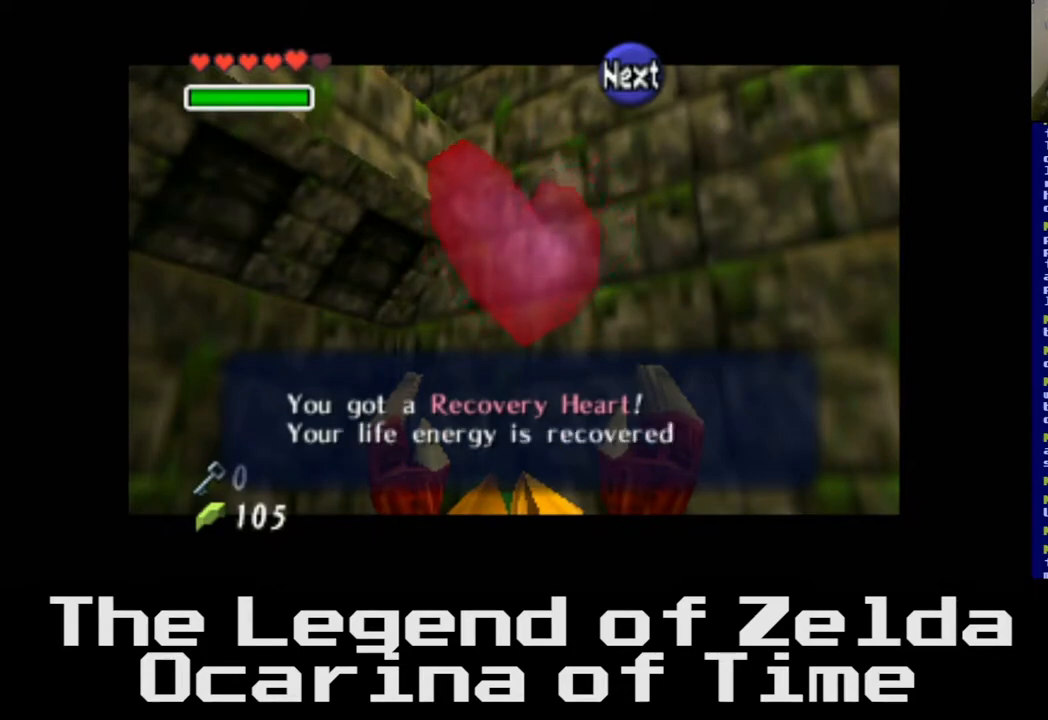
{"buttons": [], "left_stick": "center", "right_stick": "center", "events": []}
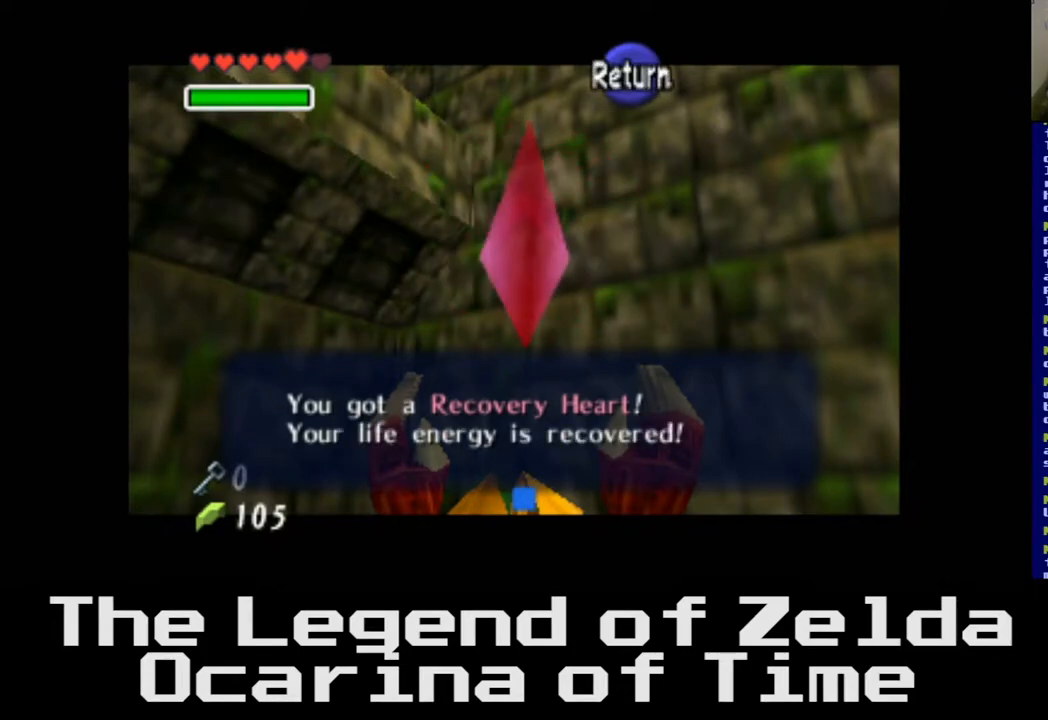
{"buttons": [], "left_stick": "center", "right_stick": "center", "events": [[17, "A", "down"], [167, "A", "up"]]}
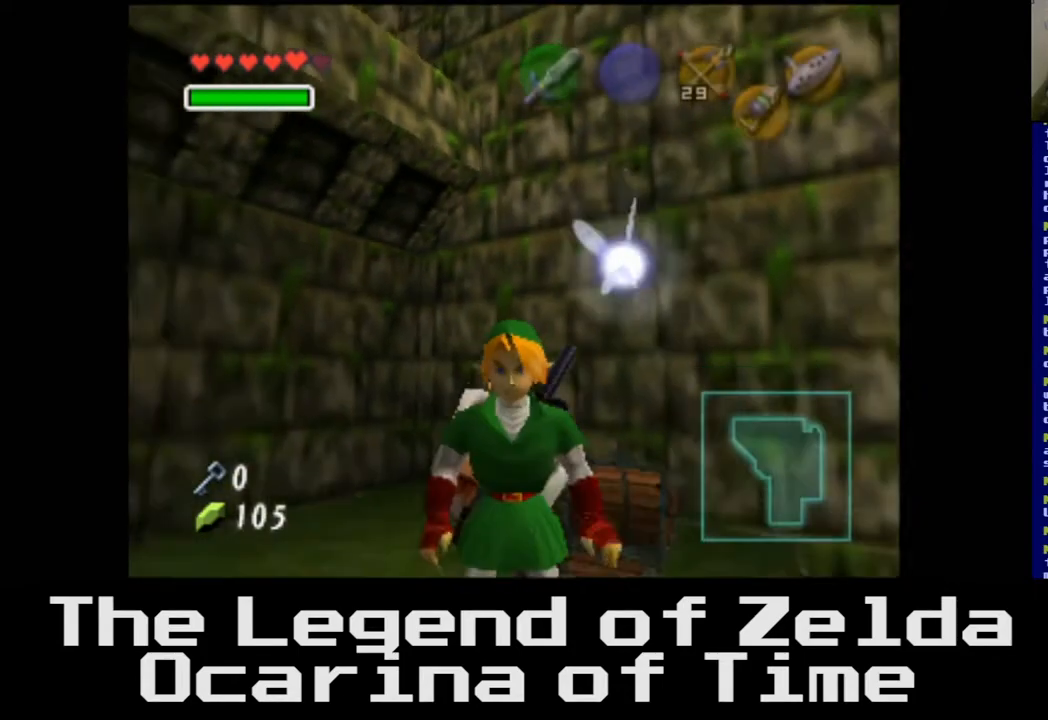
{"buttons": [], "left_stick": "center", "right_stick": "center", "events": [[117, "left_stick", "left"], [383, "left_stick", "down-left"], [500, "left_stick", "center"]]}
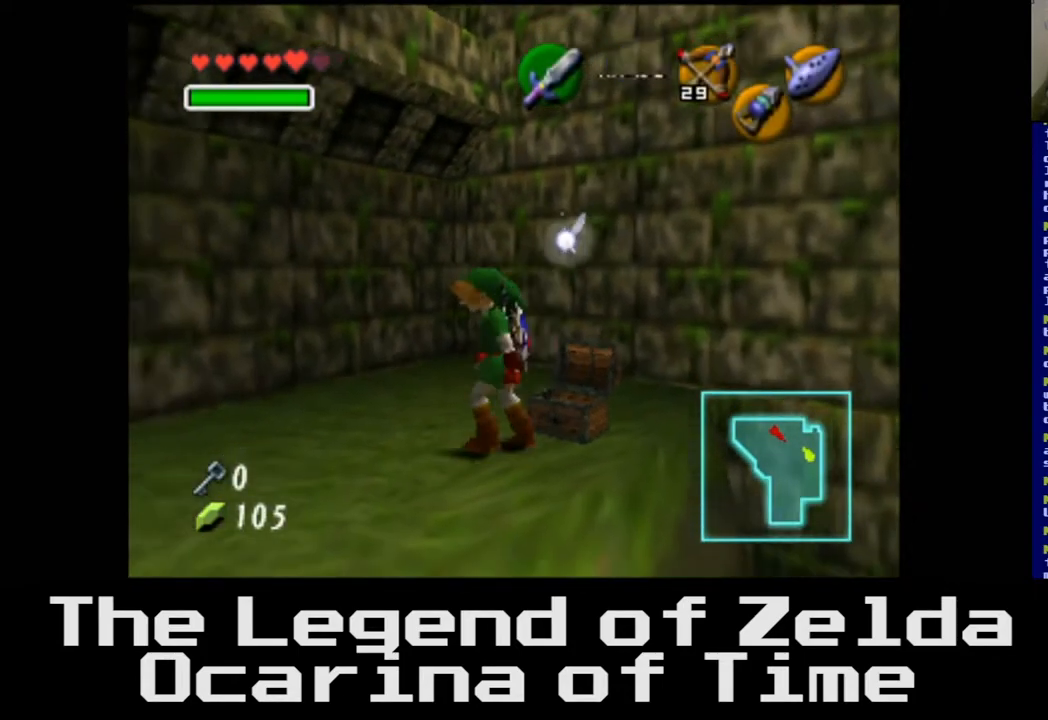
{"buttons": [], "left_stick": "center", "right_stick": "center", "events": []}
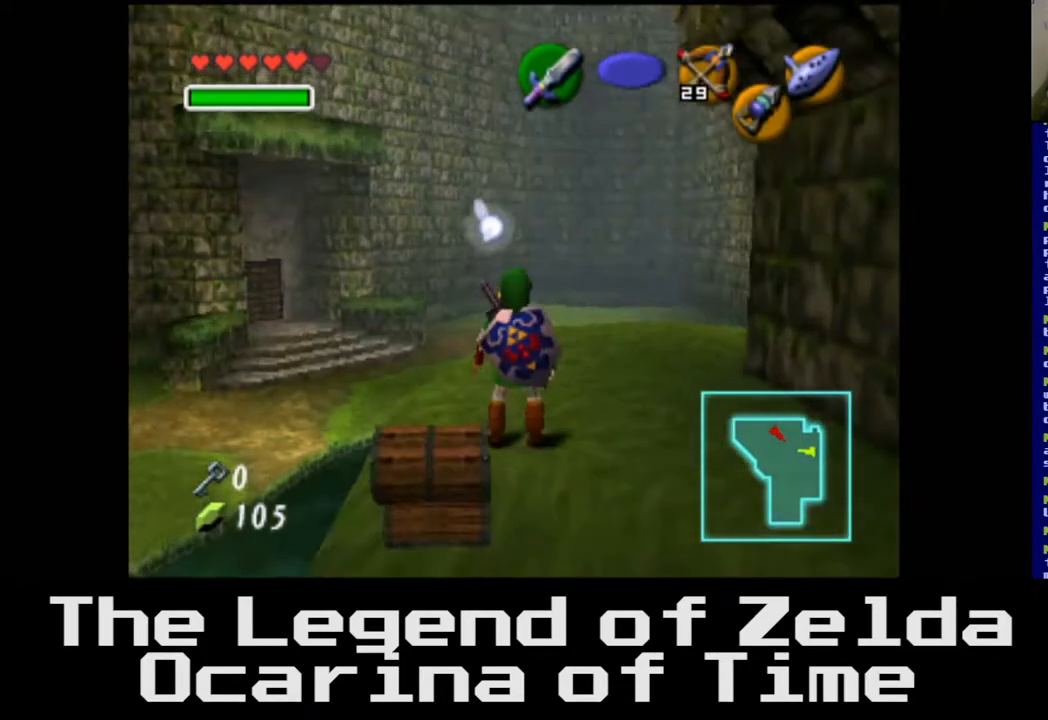
{"buttons": [], "left_stick": "up", "right_stick": "center", "events": [[217, "left_stick", "up"]]}
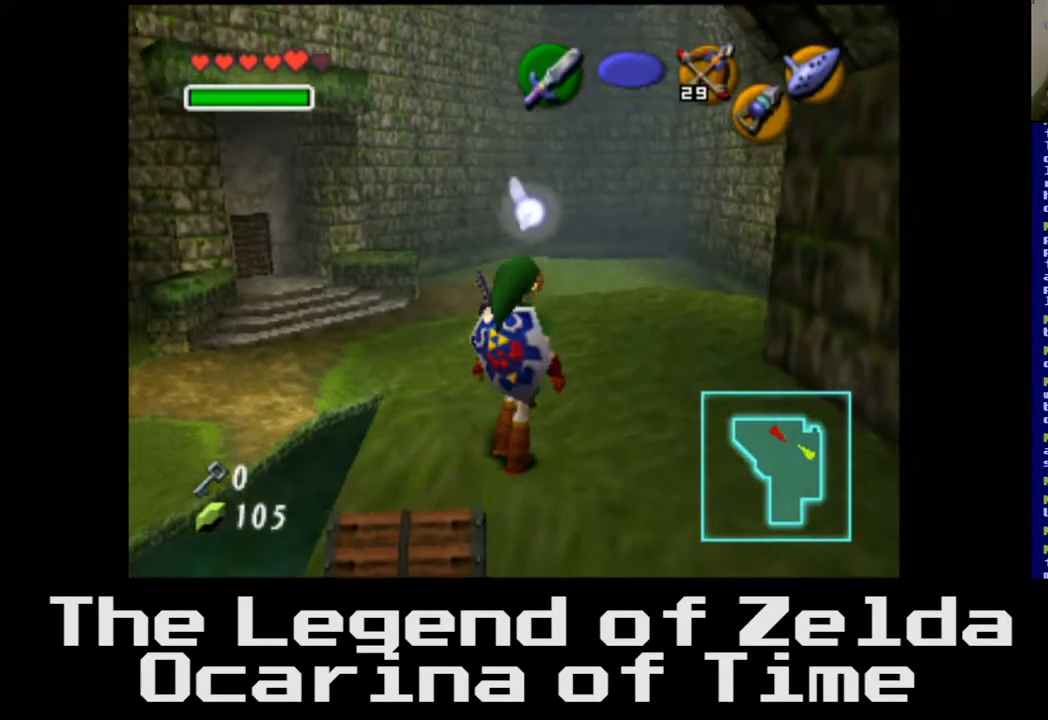
{"buttons": [], "left_stick": "center", "right_stick": "center", "events": [[450, "left_stick", "center"]]}
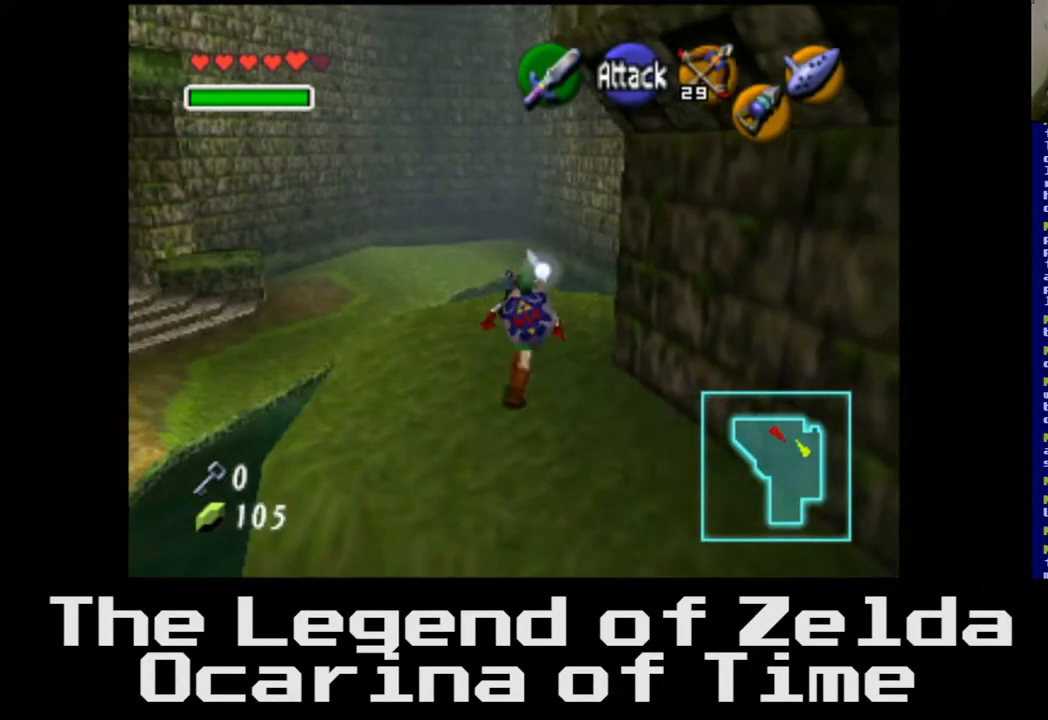
{"buttons": [], "left_stick": "center", "right_stick": "center", "events": []}
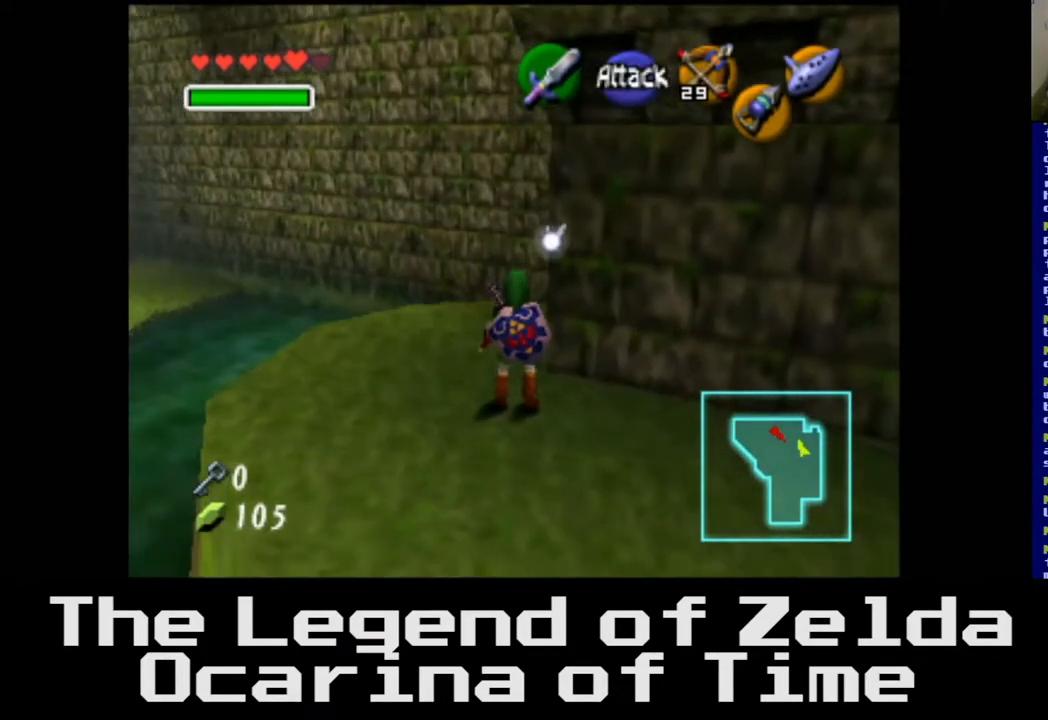
{"buttons": [], "left_stick": "up-left", "right_stick": "center", "events": [[283, "left_stick", "up-left"]]}
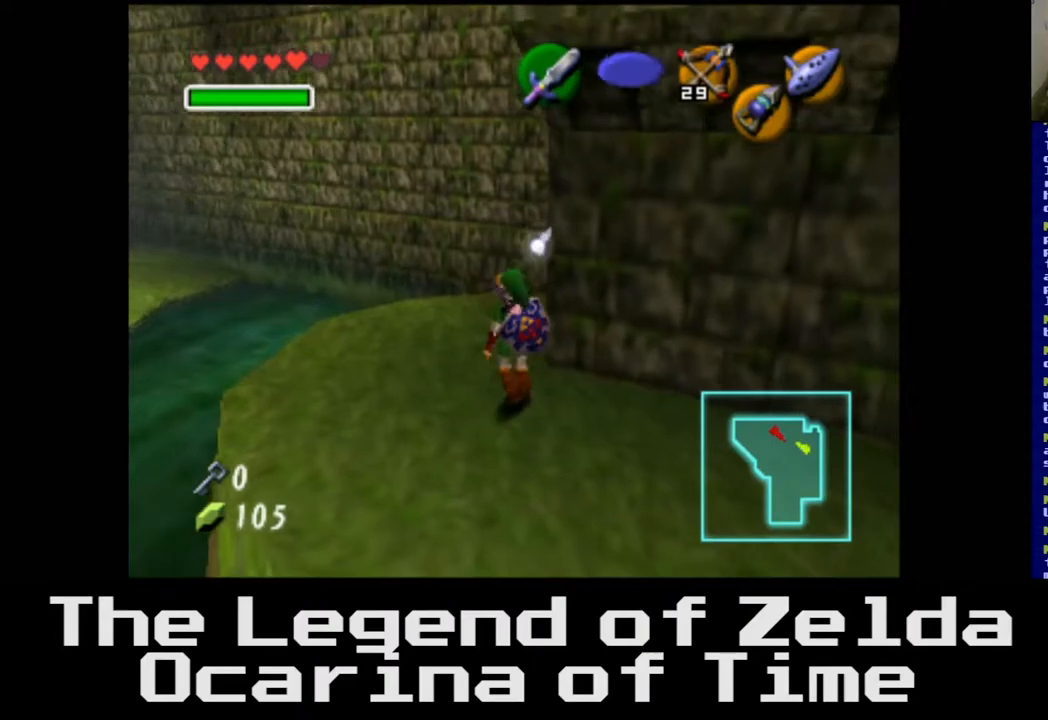
{"buttons": [], "left_stick": "right", "right_stick": "center", "events": [[217, "left_stick", "up-right"], [317, "left_stick", "right"]]}
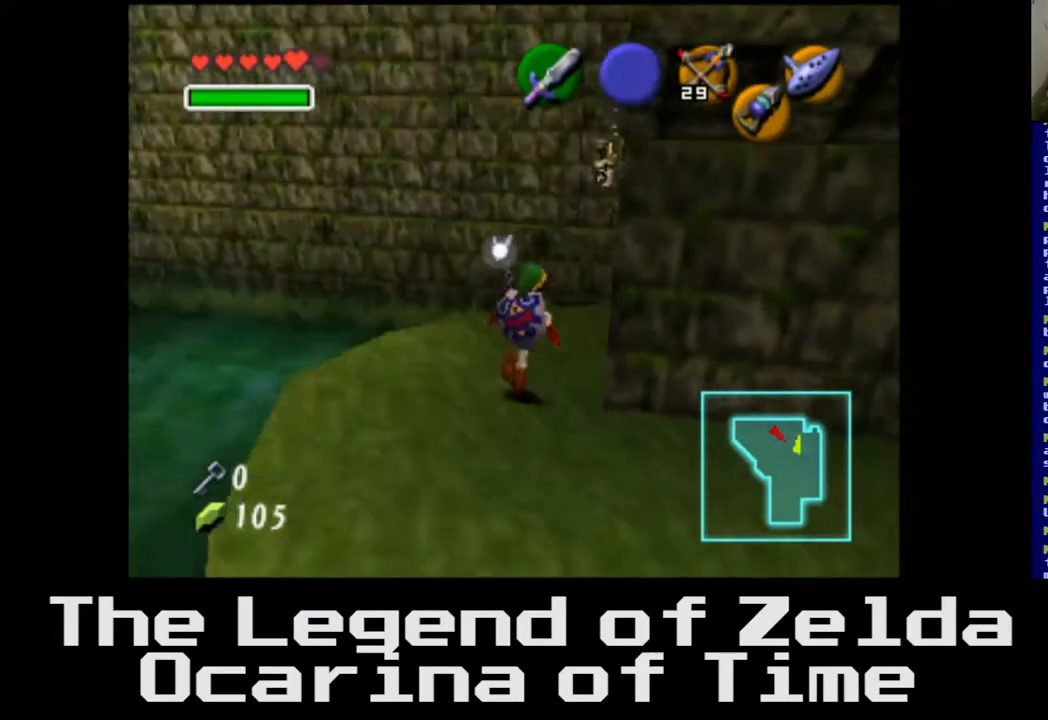
{"buttons": [], "left_stick": "down-right", "right_stick": "center", "events": [[17, "left_stick", "center"], [467, "left_stick", "down-right"]]}
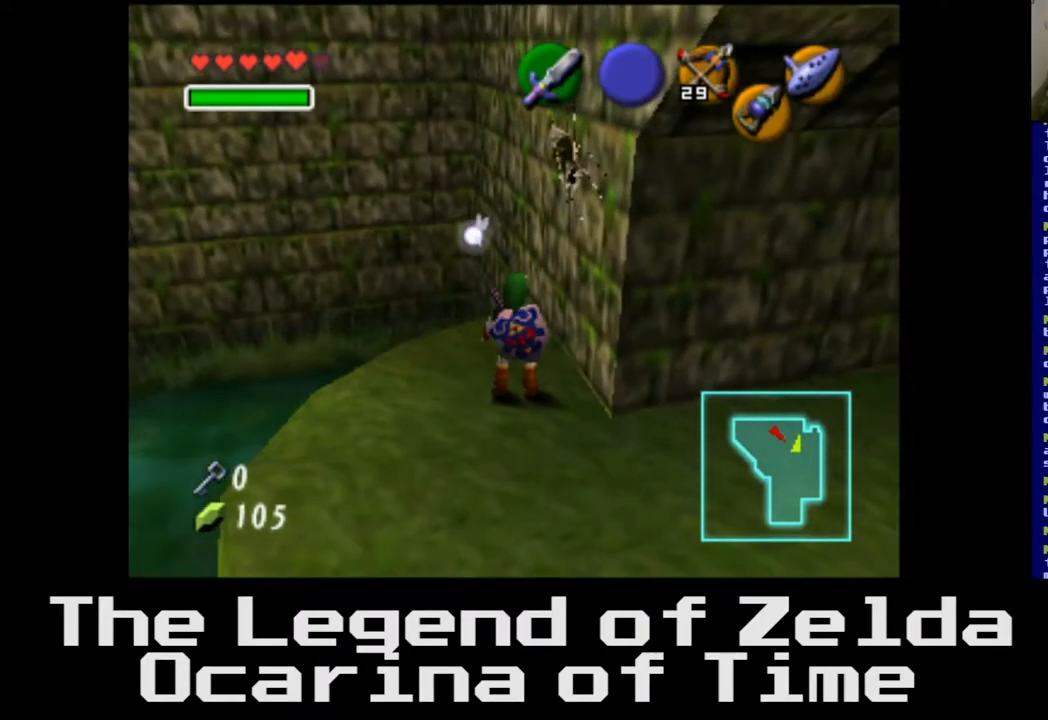
{"buttons": [], "left_stick": "center", "right_stick": "center", "events": [[150, "left_stick", "center"]]}
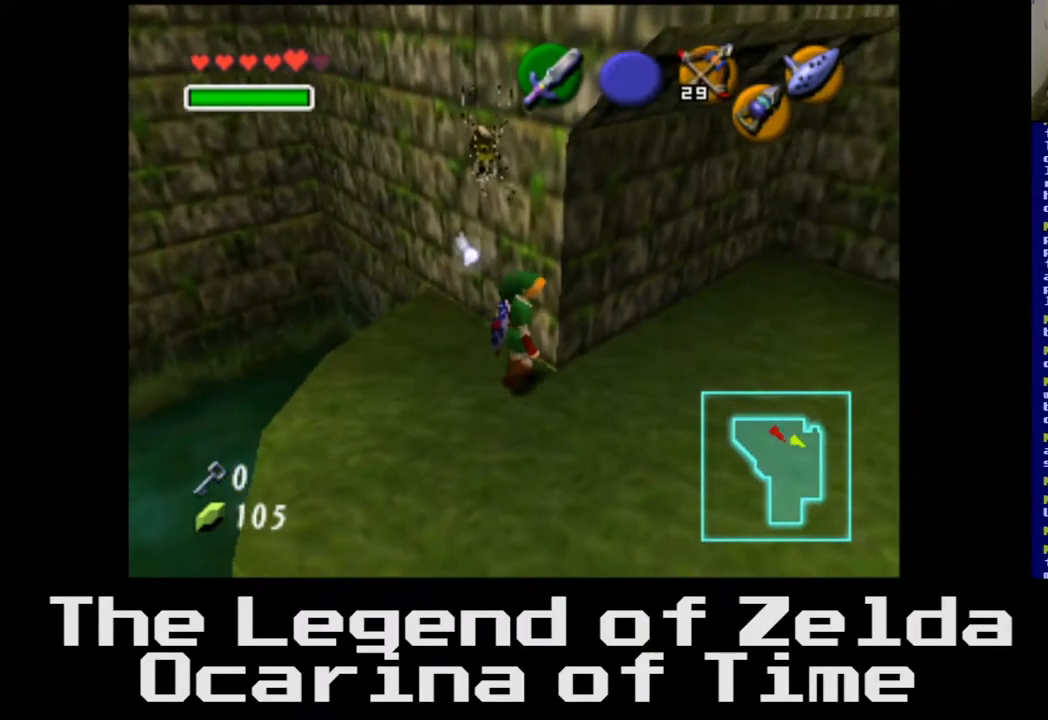
{"buttons": [], "left_stick": "down", "right_stick": "center", "events": [[117, "left_stick", "down"]]}
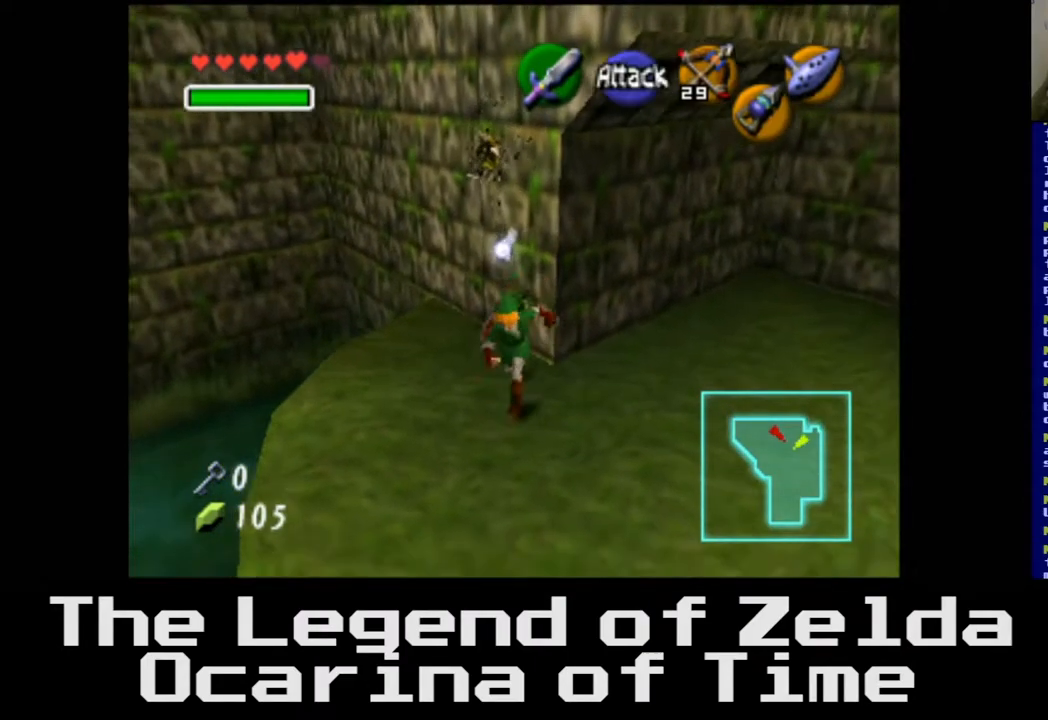
{"buttons": [], "left_stick": "up", "right_stick": "center", "events": [[50, "left_stick", "center"], [350, "left_stick", "up"]]}
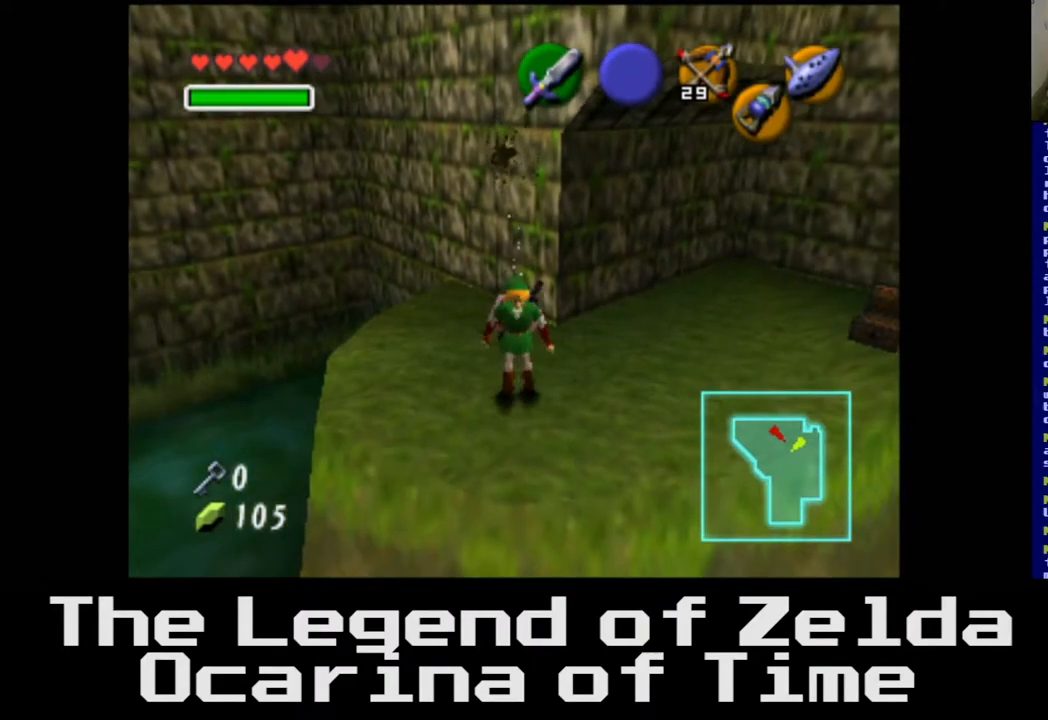
{"buttons": [], "left_stick": "center", "right_stick": "center", "events": [[67, "left_stick", "center"], [367, "right_stick", "down"], [450, "right_stick", "center"]]}
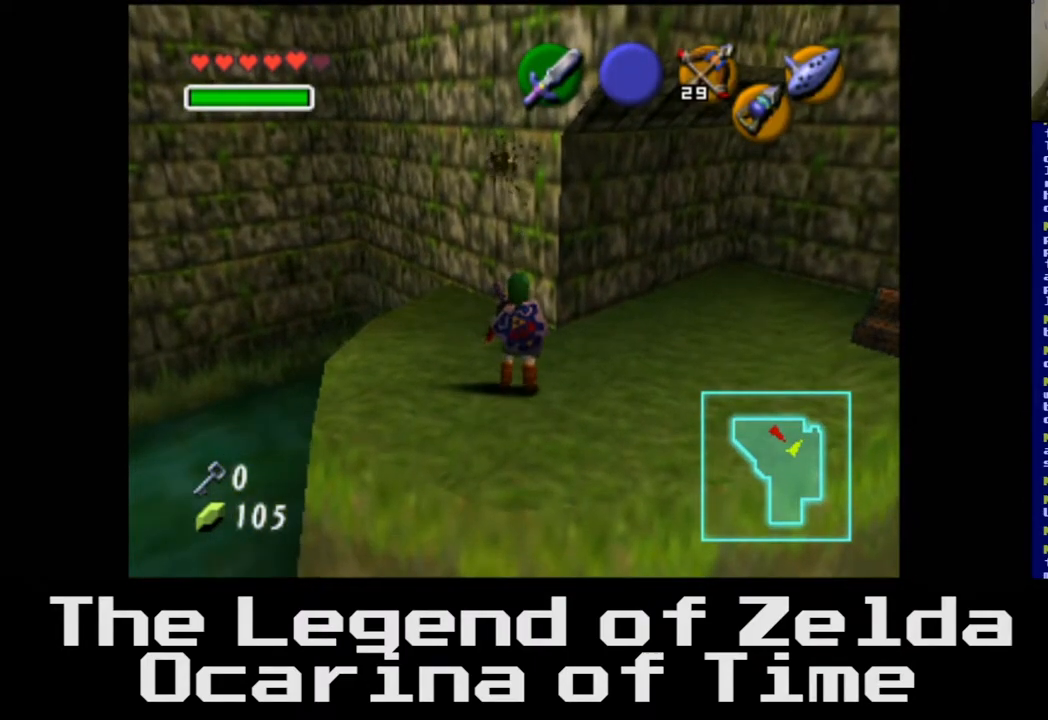
{"buttons": [], "left_stick": "center", "right_stick": "center", "events": []}
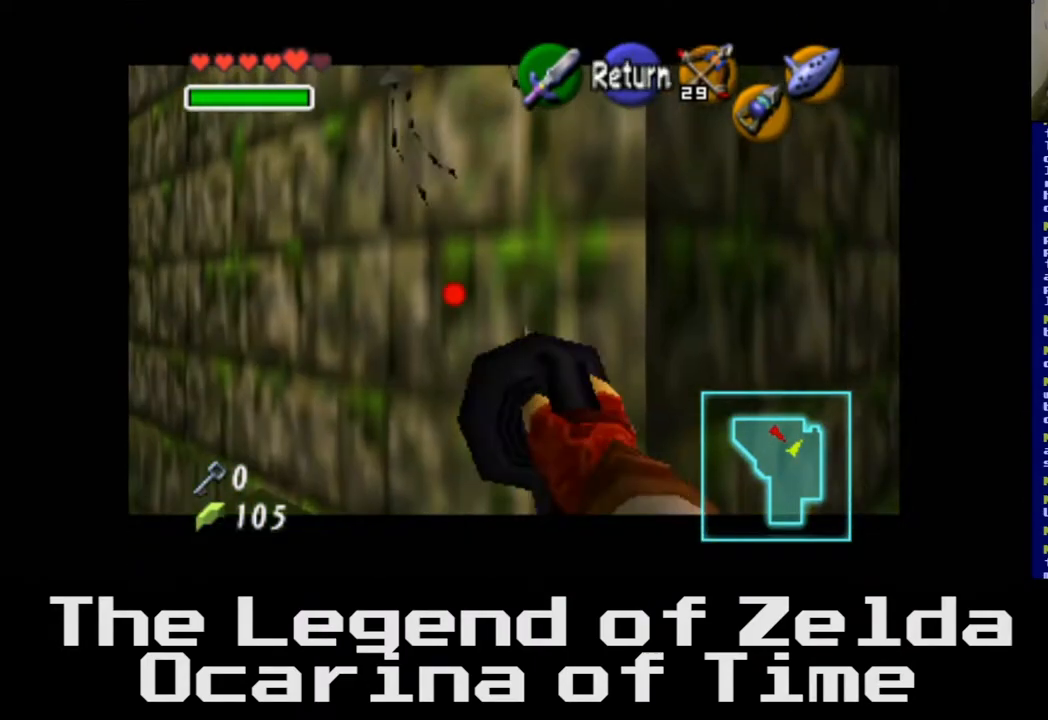
{"buttons": [], "left_stick": "center", "right_stick": "center", "events": [[100, "left_stick", "down"], [500, "left_stick", "center"]]}
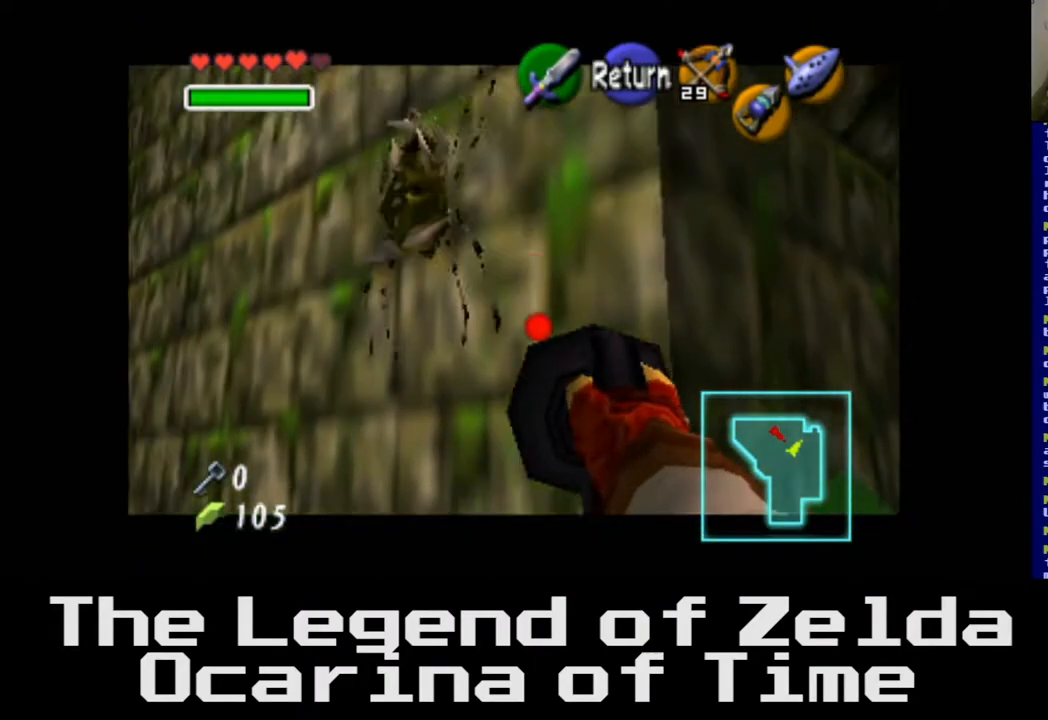
{"buttons": [], "left_stick": "left", "right_stick": "center", "events": [[383, "left_stick", "left"]]}
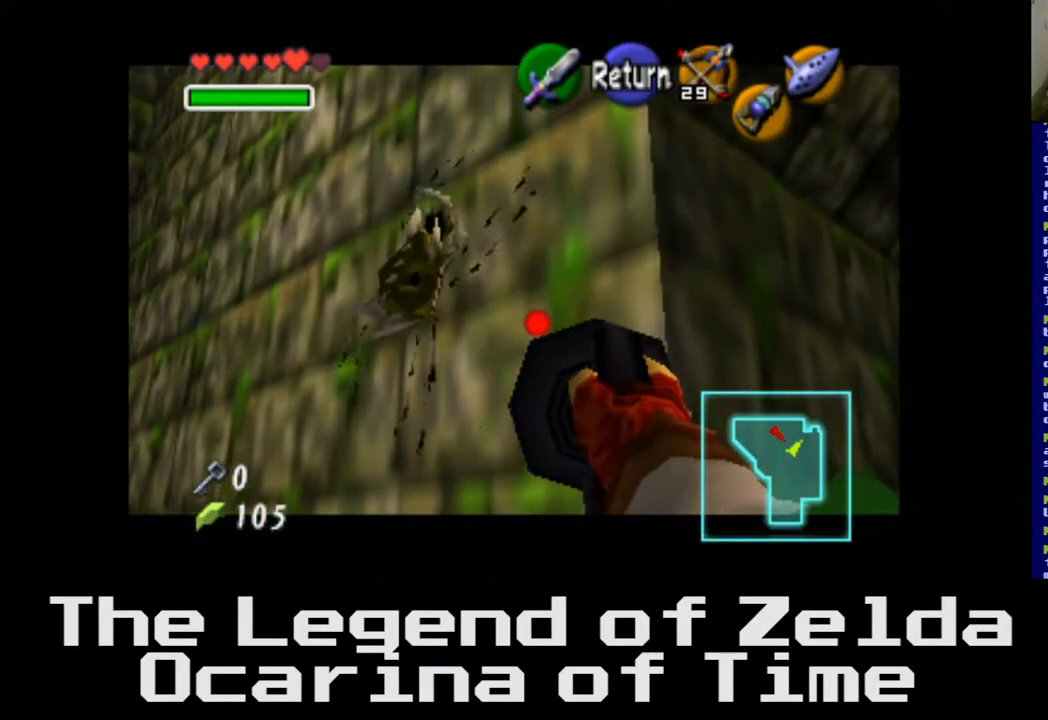
{"buttons": [], "left_stick": "center", "right_stick": "down", "events": [[133, "left_stick", "center"], [450, "right_stick", "down"]]}
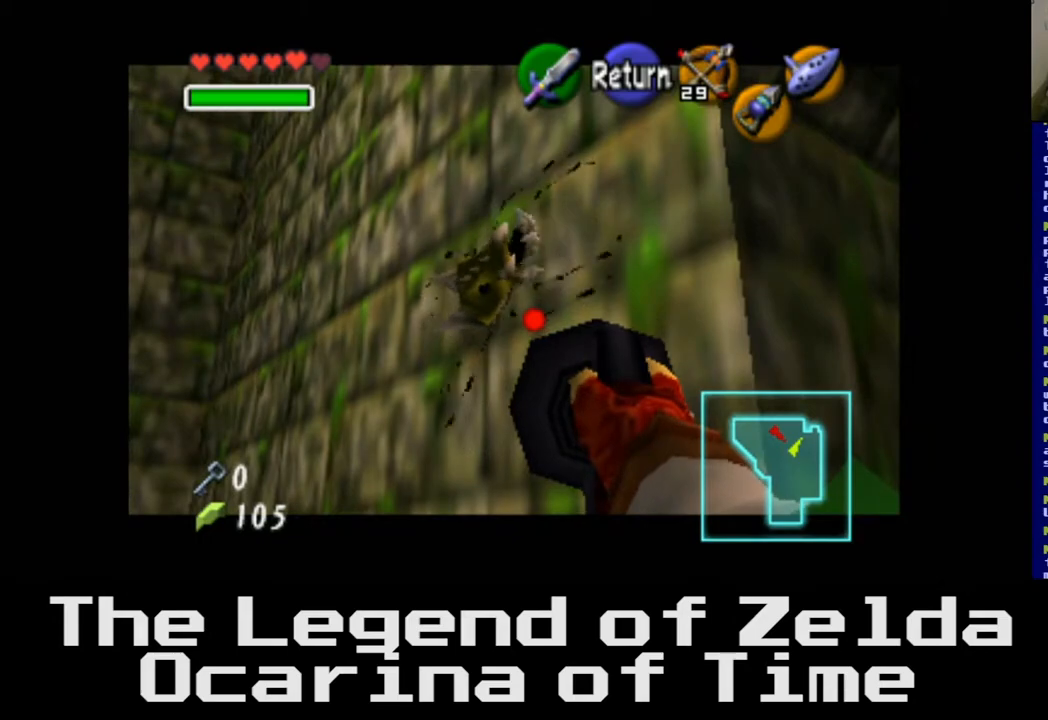
{"buttons": [], "left_stick": "center", "right_stick": "center", "events": [[50, "left_stick", "down-left"], [100, "right_stick", "center"], [250, "left_stick", "center"]]}
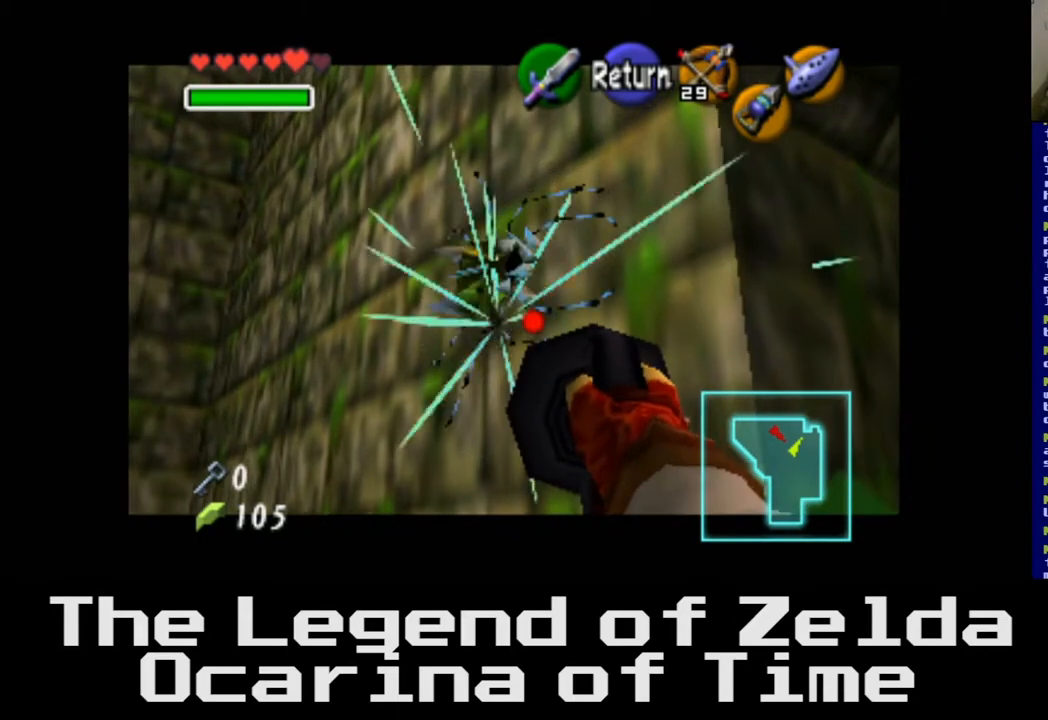
{"buttons": [], "left_stick": "down-left", "right_stick": "center", "events": [[333, "left_stick", "down-left"]]}
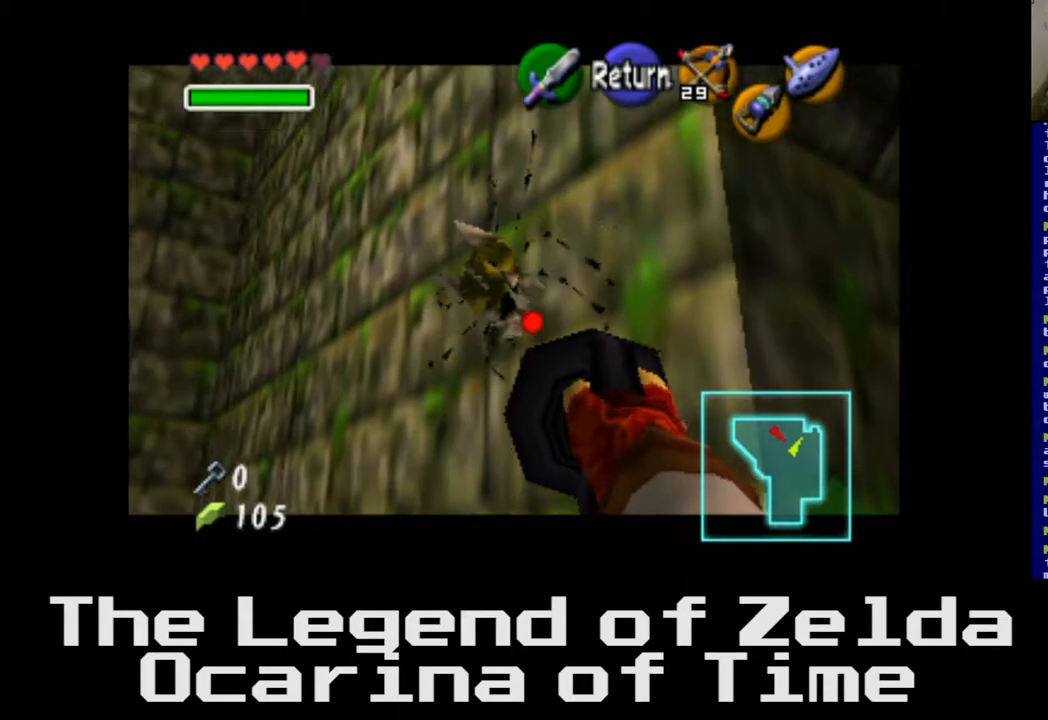
{"buttons": [], "left_stick": "up", "right_stick": "center", "events": [[17, "left_stick", "center"], [67, "right_stick", "down"], [167, "right_stick", "center"], [467, "left_stick", "up"]]}